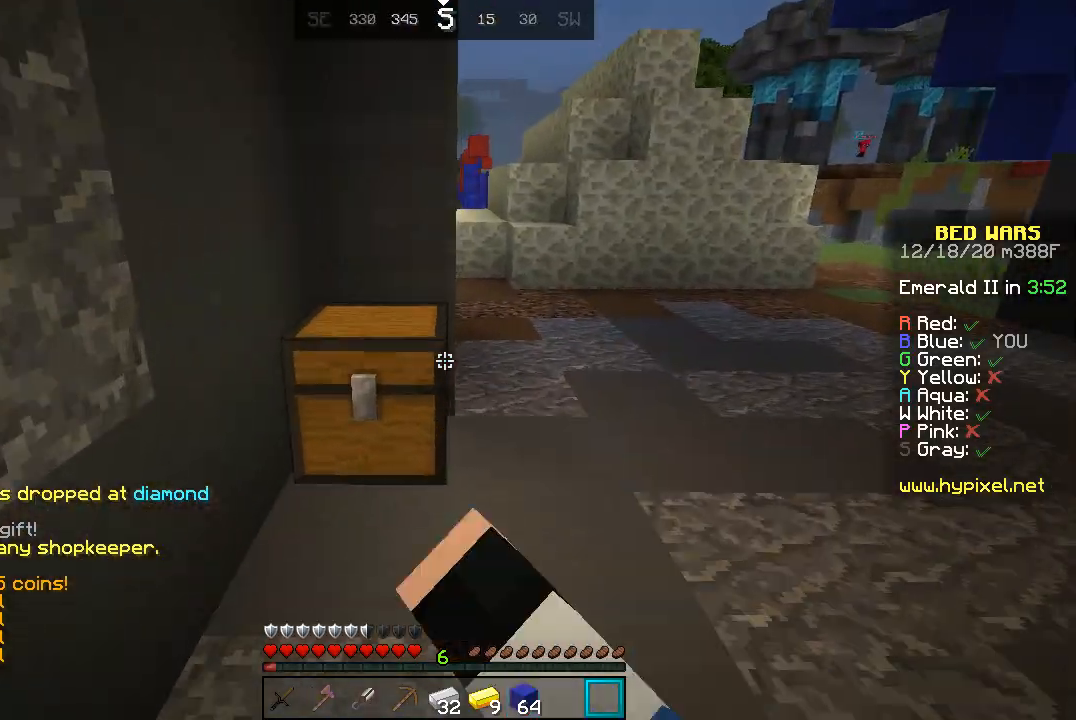
Gameplay with keyboard and mouse; each line is a JSON object with the keys and mouse buttons held at the frame after it. "events" lists presses ("down") and releases ("up") of "a", "d", "s", "space", "w", "mouse_left" and "mouse_right" between this image and that frame as [ms after this image, input, new state], when the widget could be followed in between. "mouse_left", "mouse_right" = the "left", "right" buttons of the "mouse" list. No other keys are recorded. Fast repeated clicks can show as one long hold. Mouse movement is not recorded.
{"keys": [], "mouse": [], "events": [[67, "mouse_right", "up"], [100, "w", "up"]]}
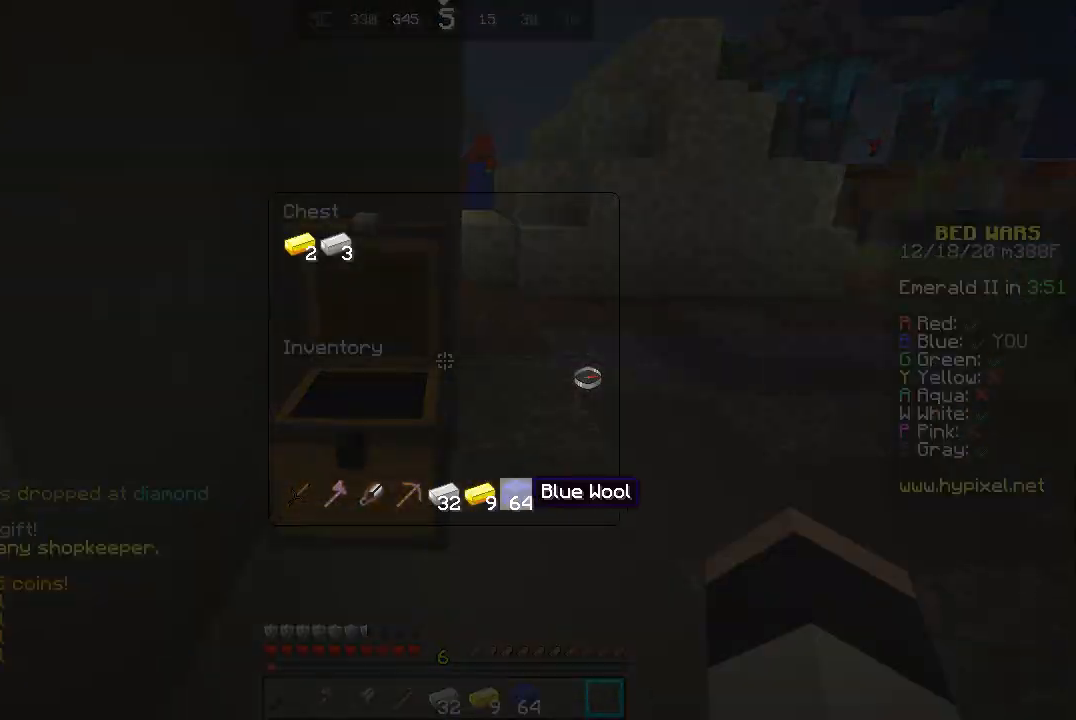
{"keys": ["w"], "mouse": [], "events": [[500, "w", "down"]]}
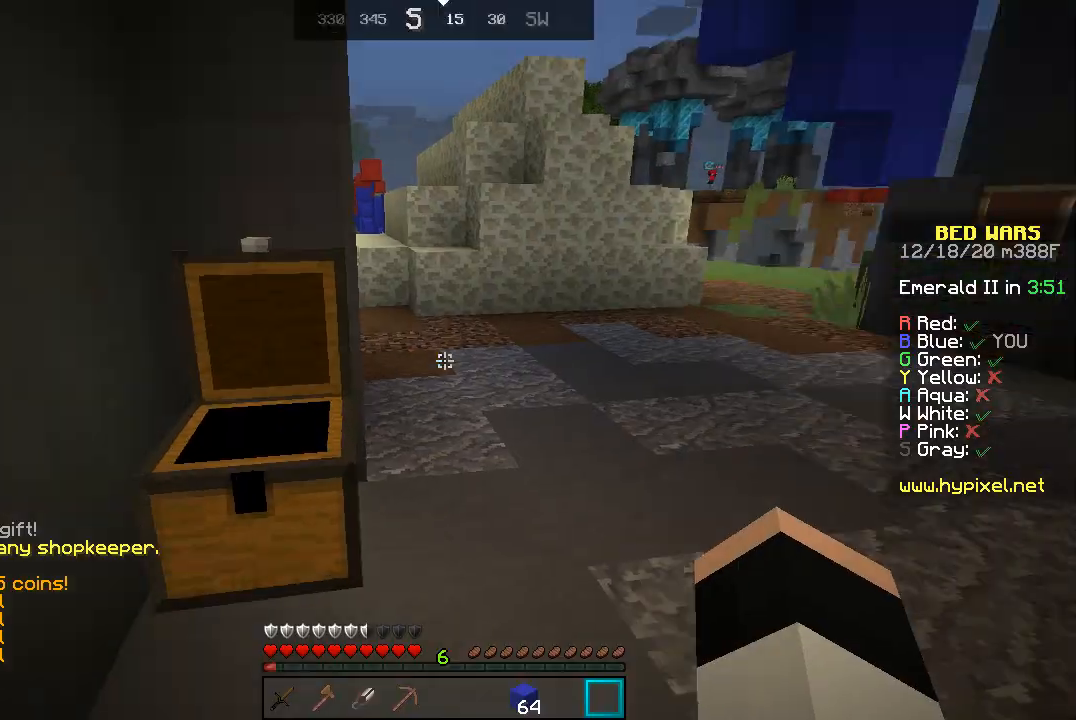
{"keys": ["space", "w"], "mouse": [], "events": [[300, "space", "down"]]}
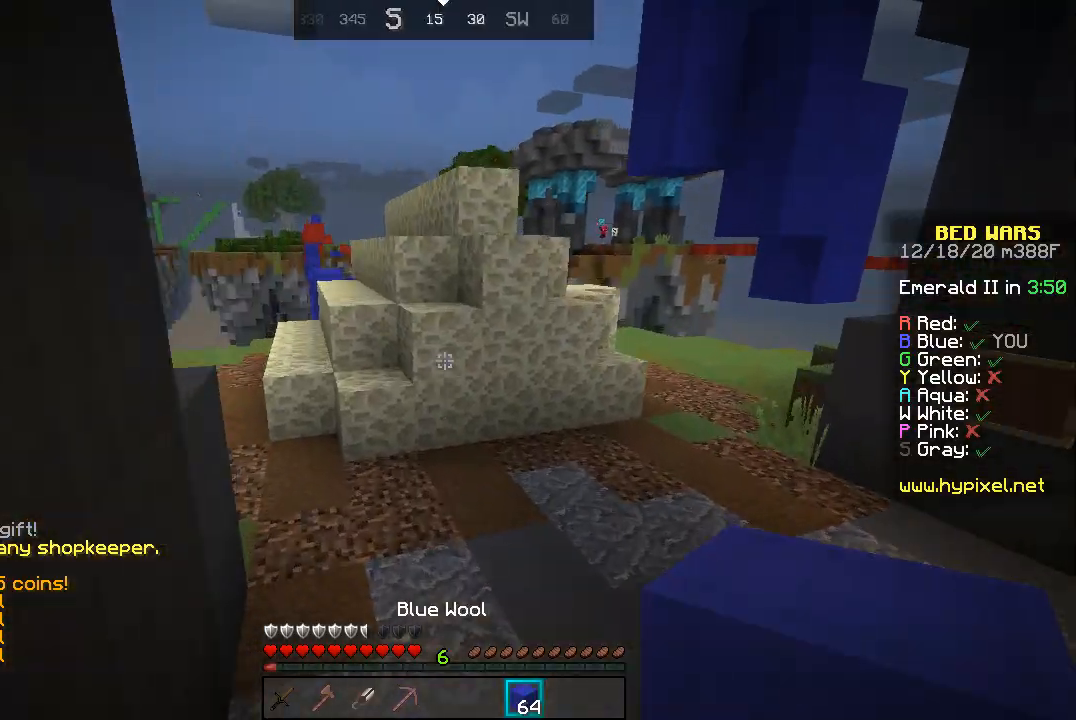
{"keys": ["d", "space", "w"], "mouse": [], "events": [[67, "d", "down"]]}
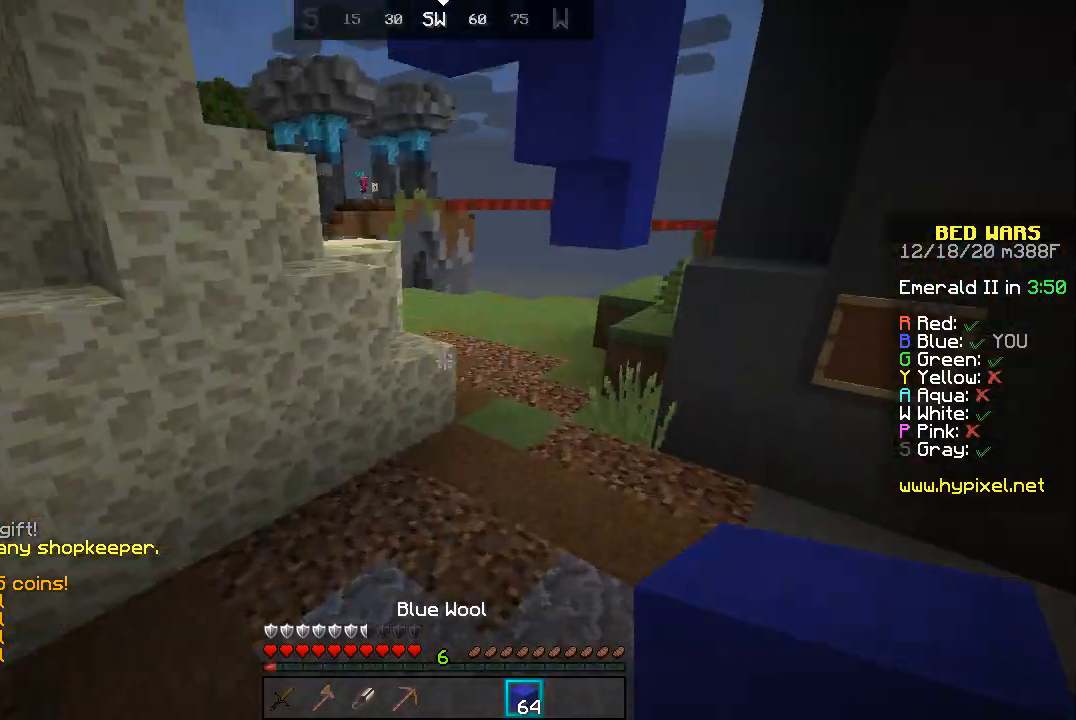
{"keys": ["a", "space", "w"], "mouse": [], "events": [[167, "d", "up"], [467, "a", "down"]]}
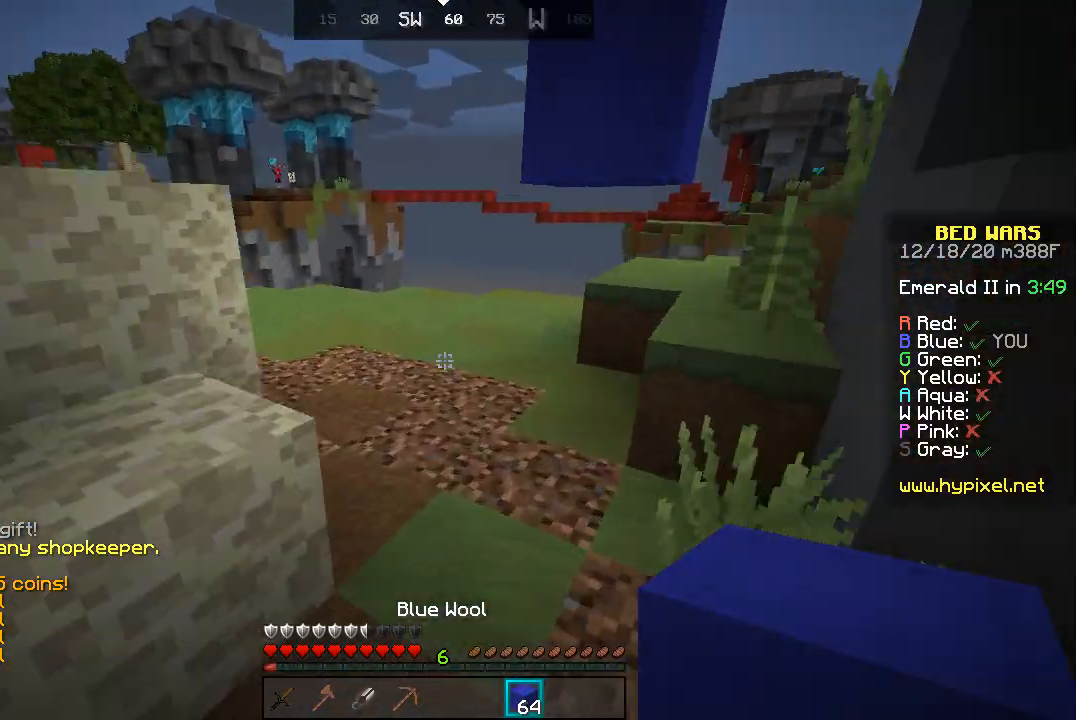
{"keys": ["space", "w"], "mouse": [], "events": [[400, "a", "up"]]}
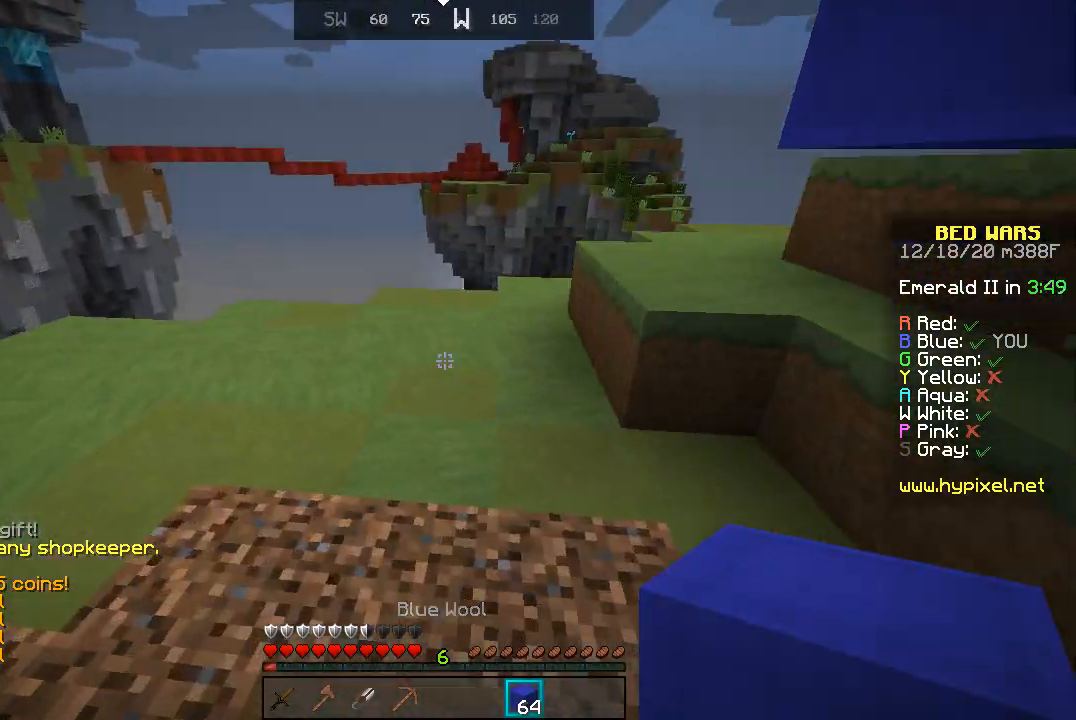
{"keys": ["d", "w"], "mouse": [], "events": [[167, "d", "down"], [300, "space", "up"]]}
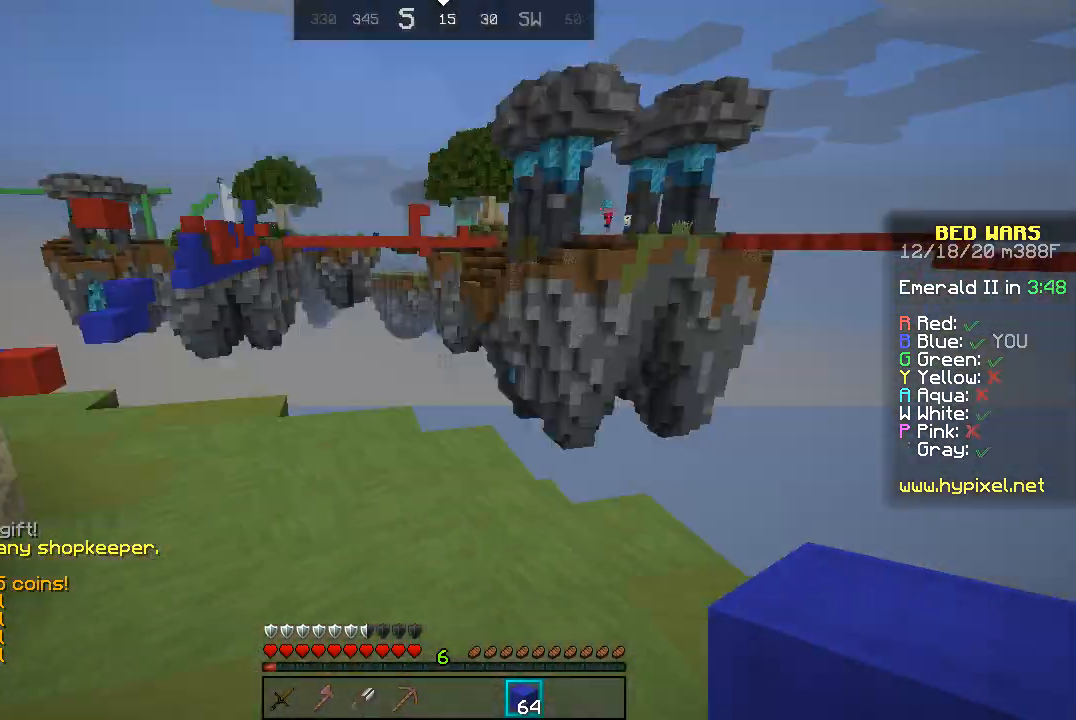
{"keys": [], "mouse": [], "events": [[67, "w", "up"], [233, "d", "up"]]}
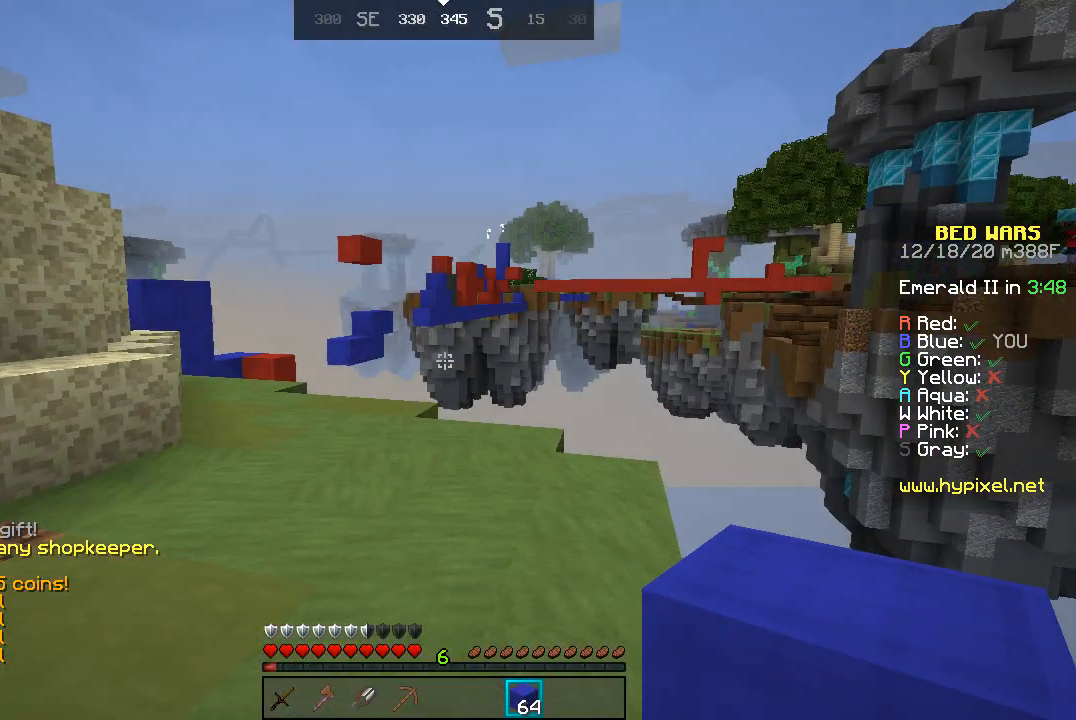
{"keys": [], "mouse": [], "events": []}
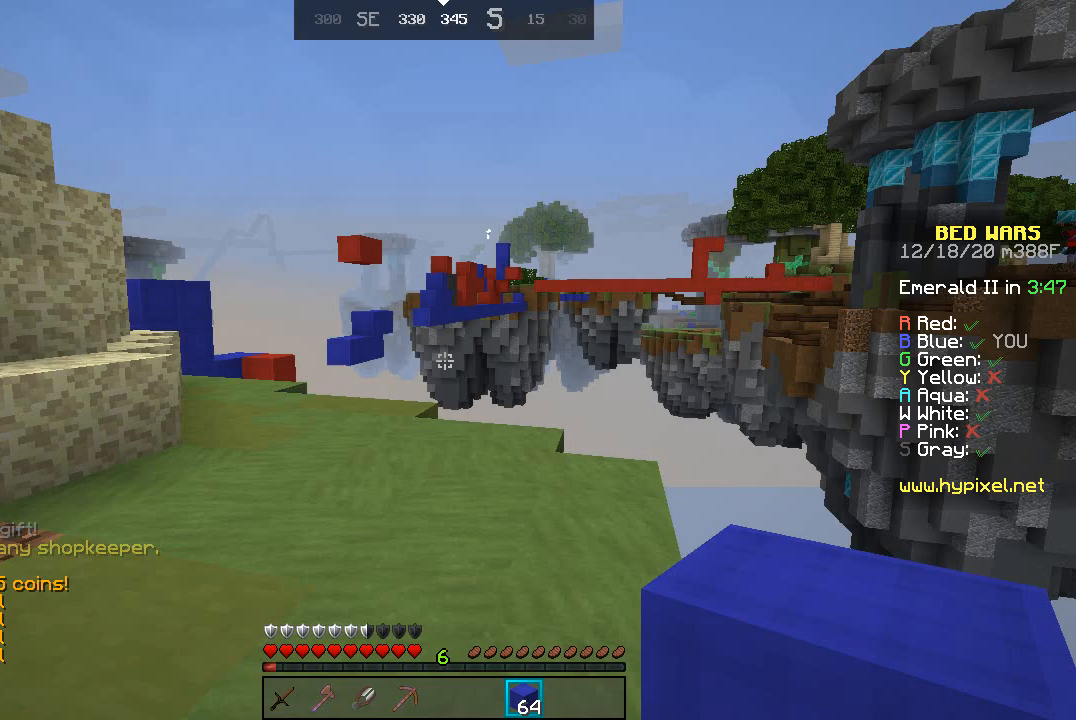
{"keys": ["d", "s"], "mouse": [], "events": [[300, "s", "down"], [467, "d", "down"]]}
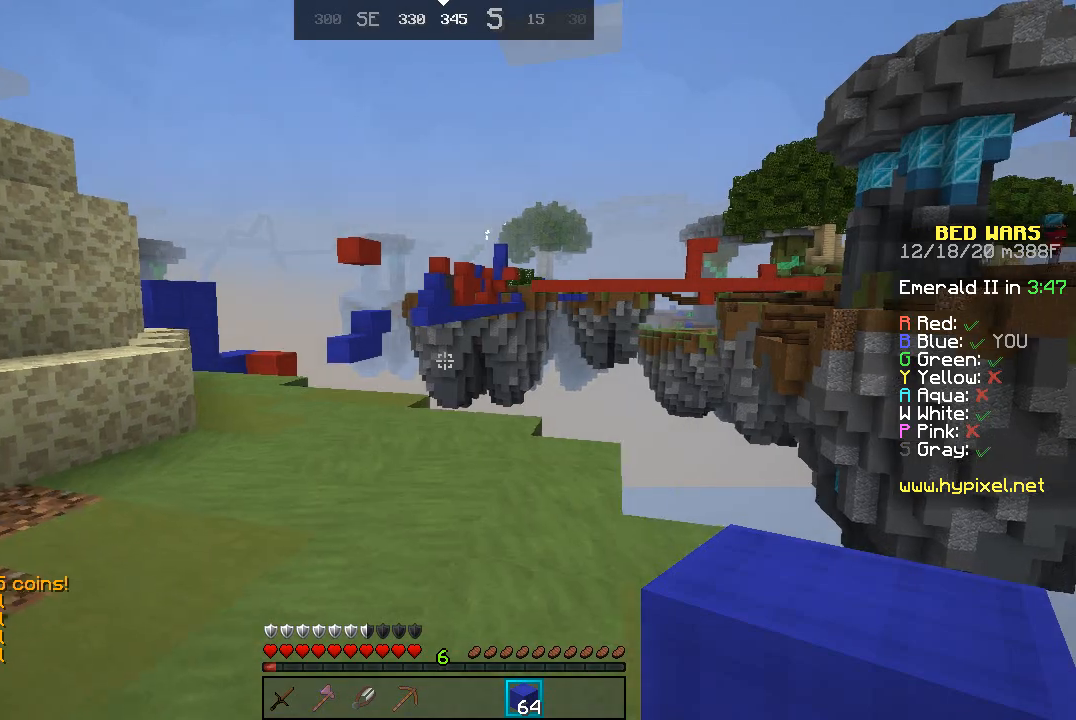
{"keys": ["w"], "mouse": [], "events": [[33, "s", "up"], [100, "d", "up"], [467, "w", "down"]]}
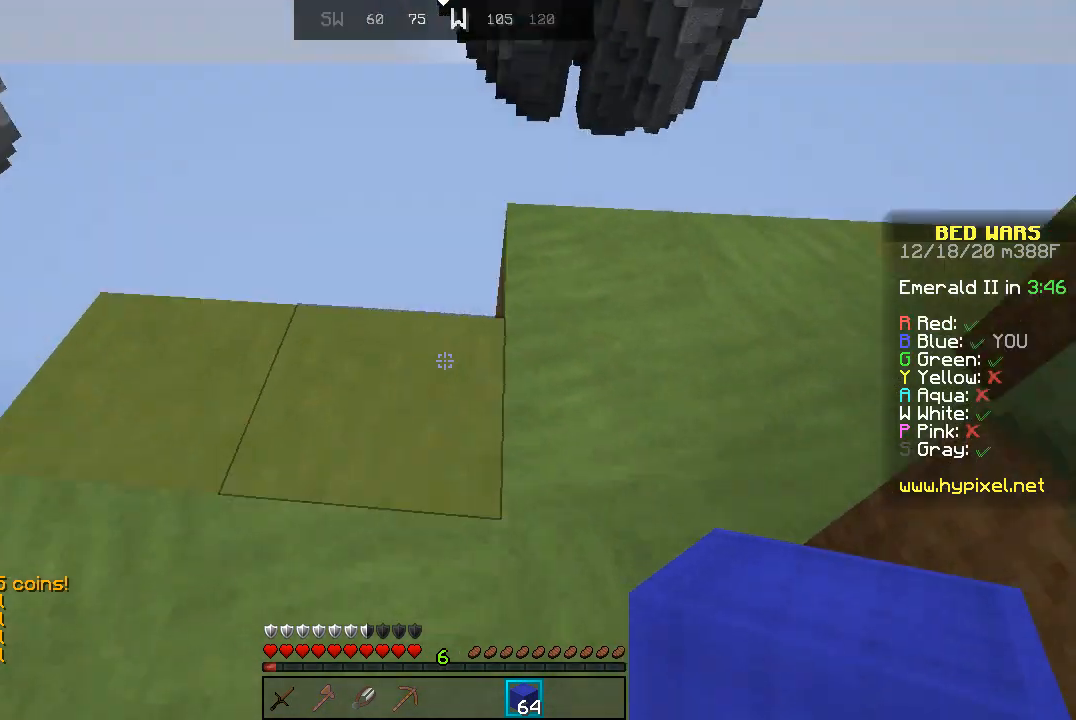
{"keys": ["w"], "mouse": [], "events": [[67, "d", "down"], [267, "d", "up"]]}
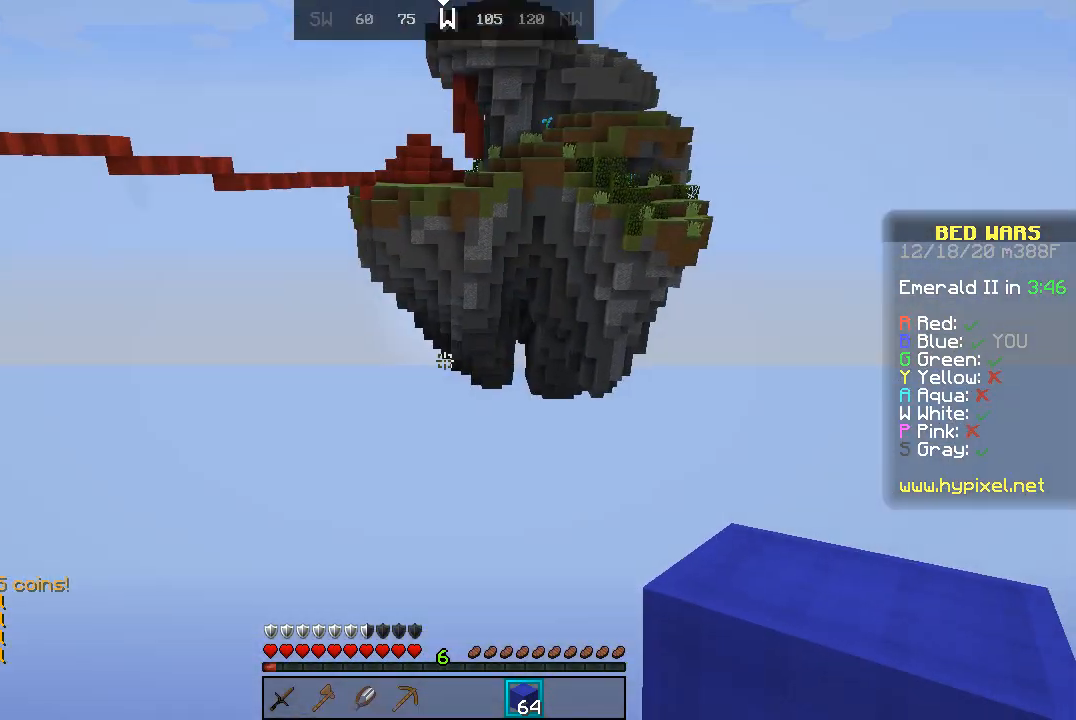
{"keys": ["d", "s"], "mouse": [], "events": [[67, "d", "down"], [233, "w", "up"], [400, "s", "down"]]}
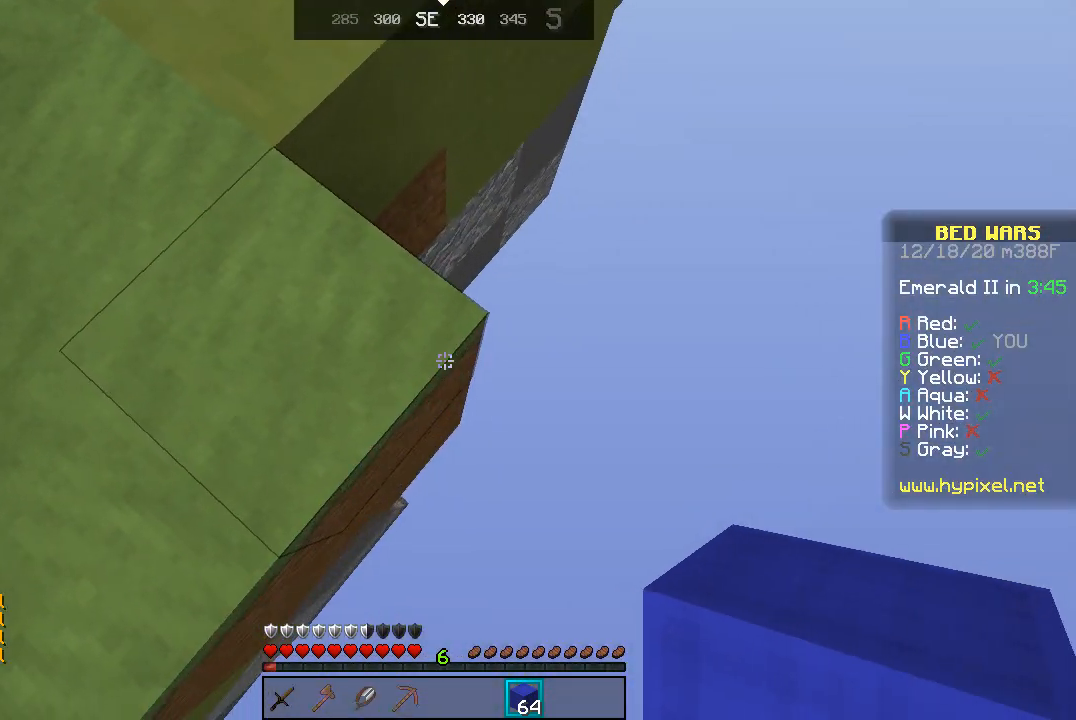
{"keys": ["d", "s"], "mouse": ["right"], "events": [[67, "mouse_right", "down"]]}
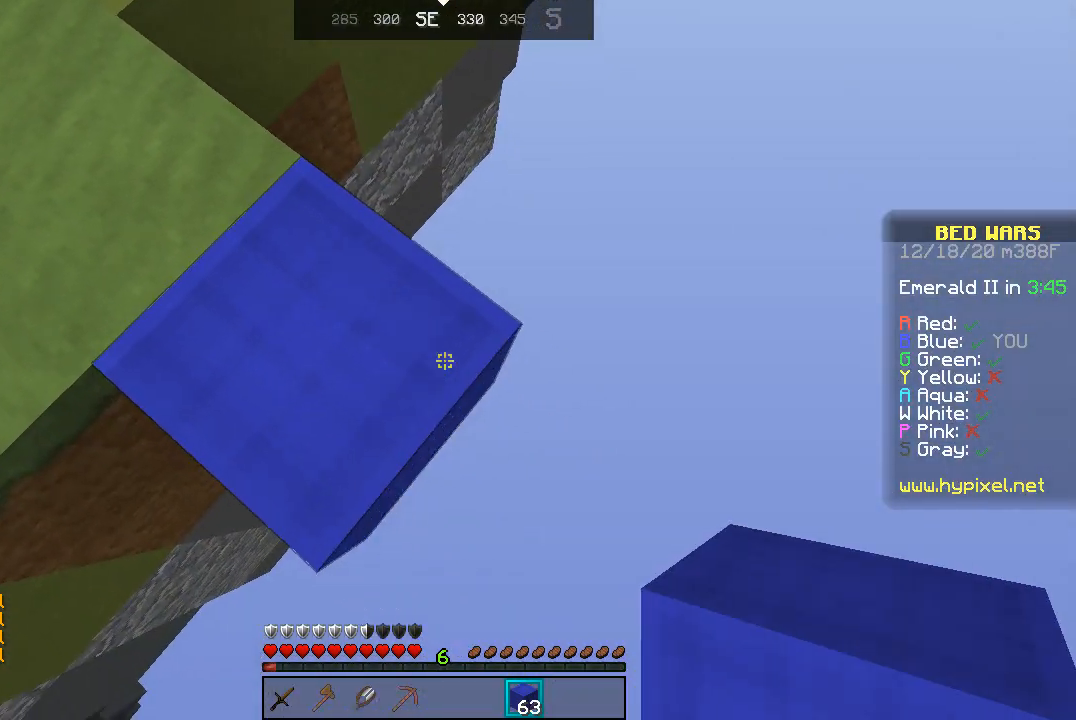
{"keys": ["d", "s"], "mouse": ["right"], "events": []}
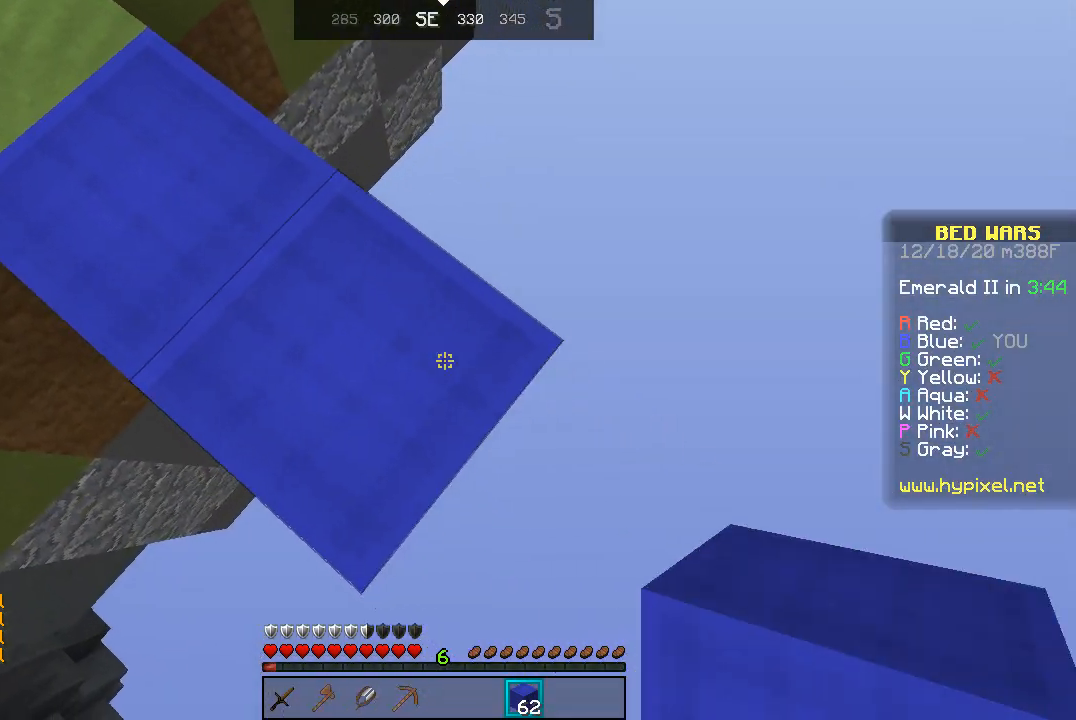
{"keys": ["d", "s"], "mouse": ["right"], "events": []}
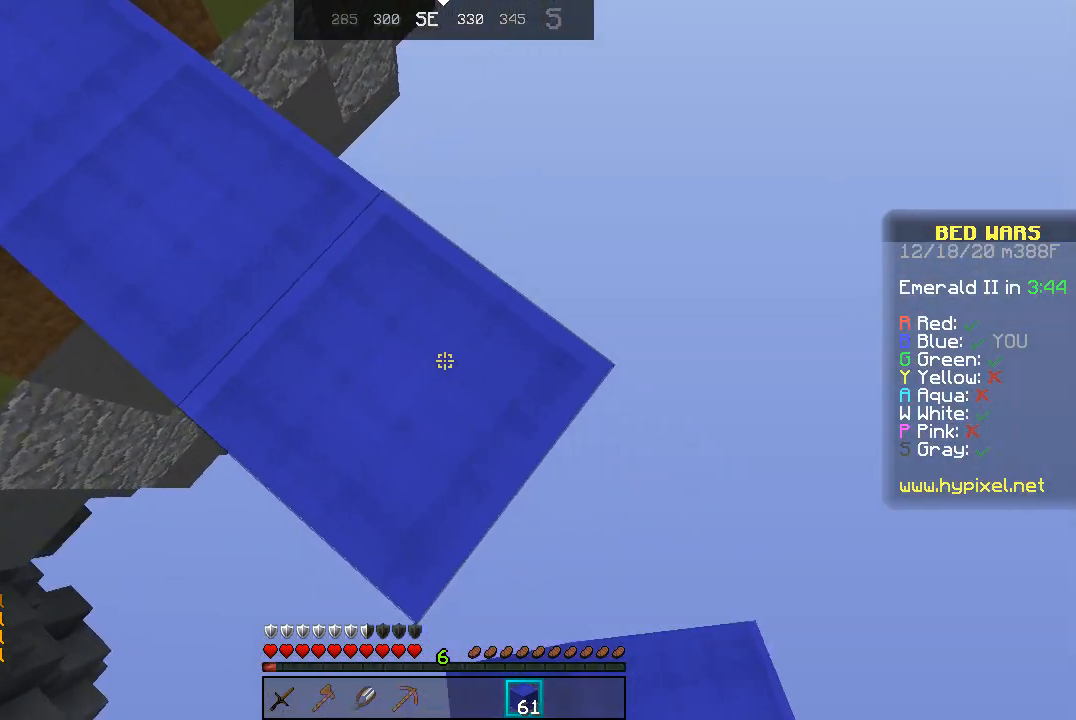
{"keys": ["d", "s"], "mouse": ["right"], "events": []}
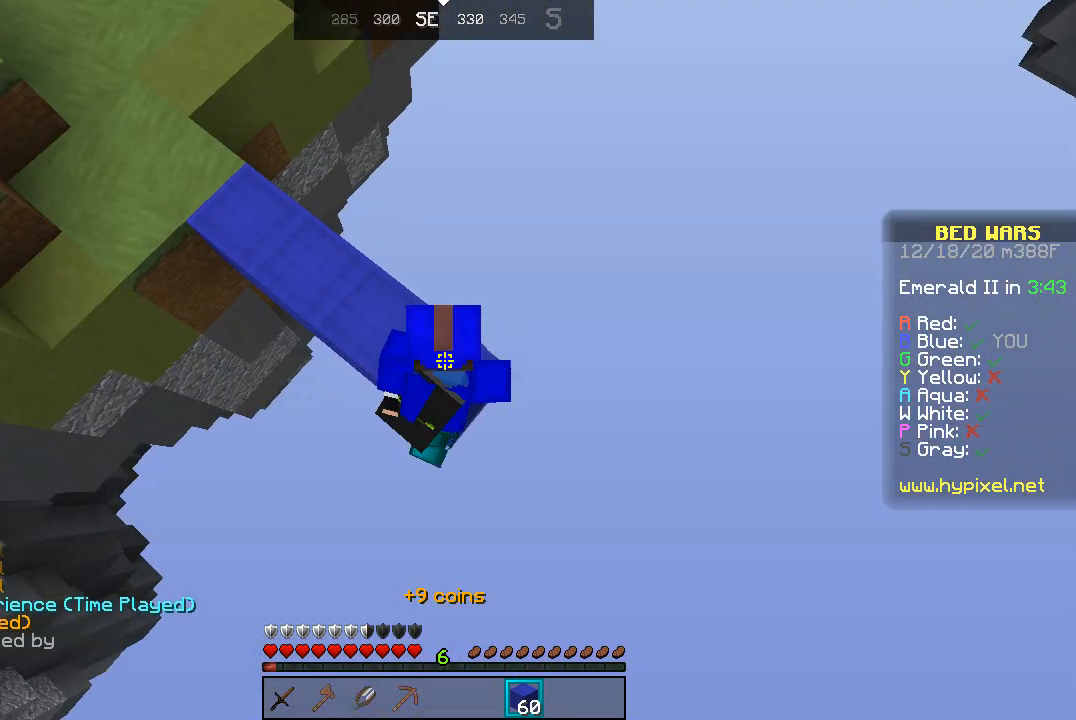
{"keys": ["d", "s"], "mouse": ["right"], "events": []}
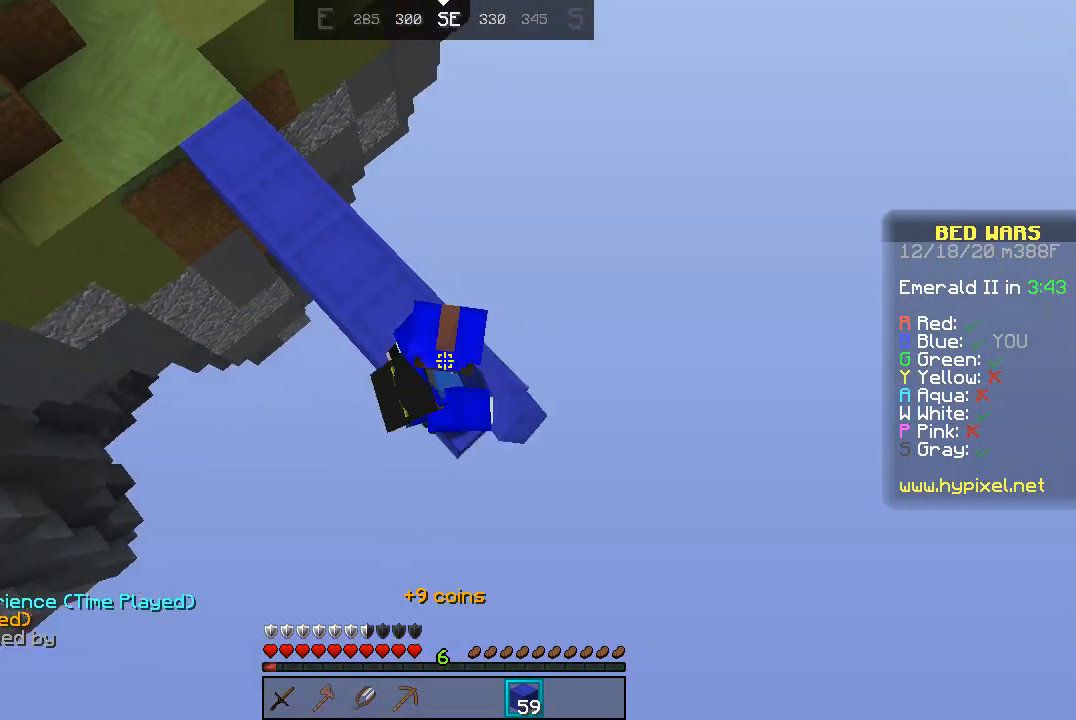
{"keys": ["d", "s"], "mouse": ["right"], "events": []}
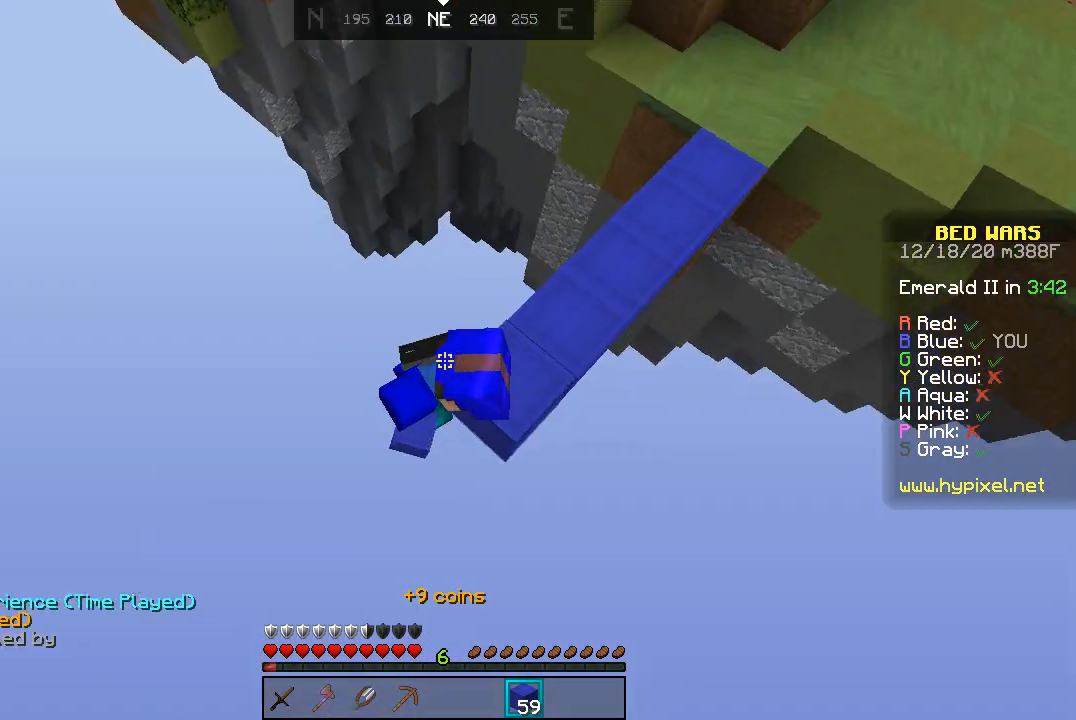
{"keys": ["d", "s"], "mouse": ["right"], "events": []}
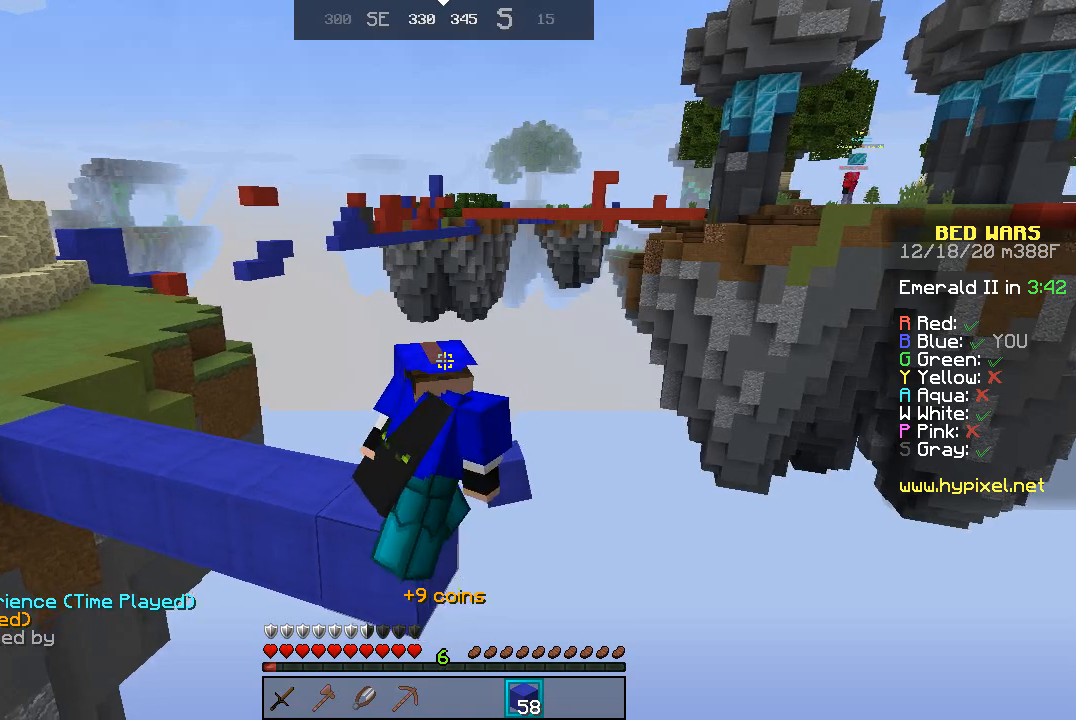
{"keys": ["d", "s"], "mouse": ["right"], "events": []}
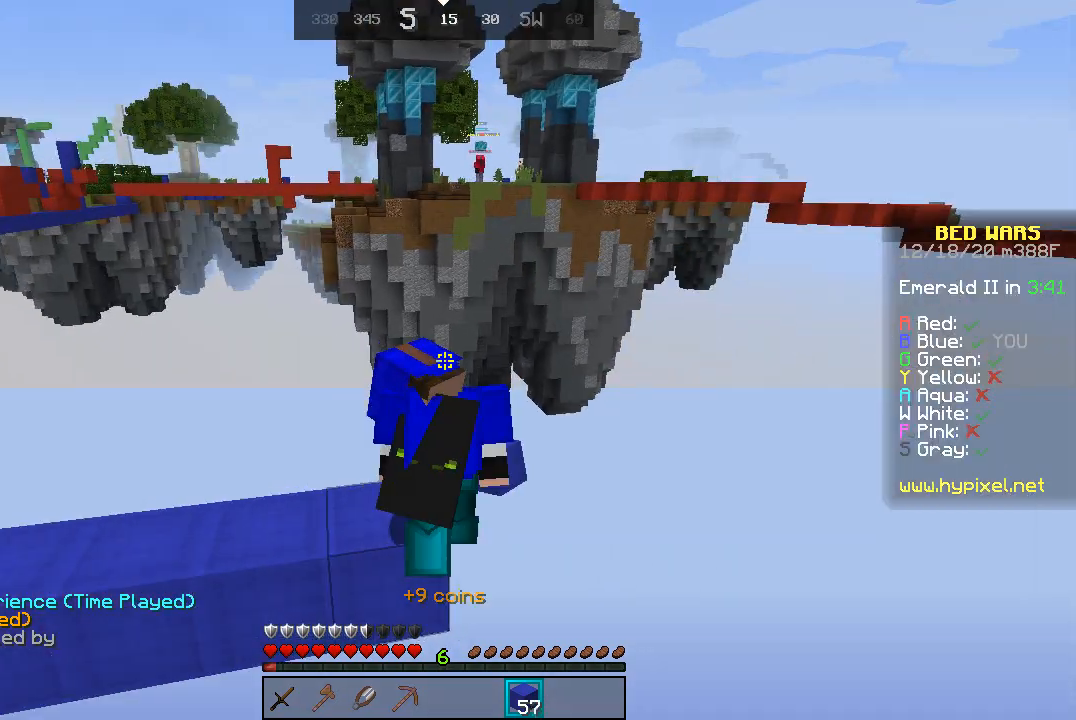
{"keys": ["d", "s"], "mouse": ["right"], "events": []}
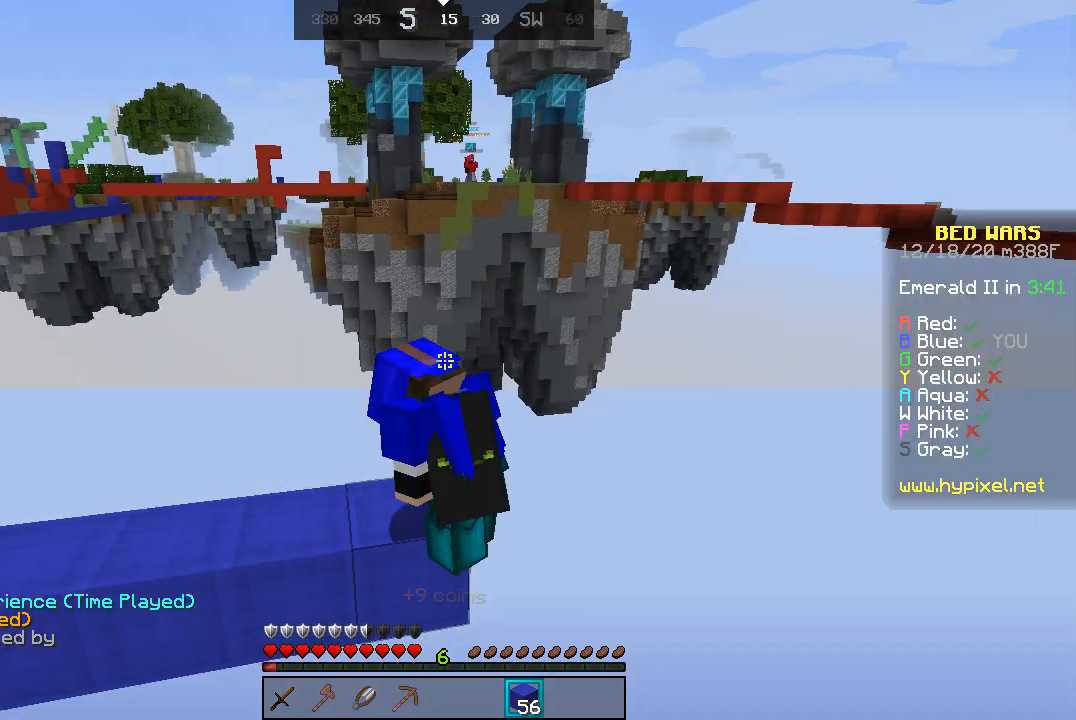
{"keys": ["d", "s"], "mouse": ["right"], "events": []}
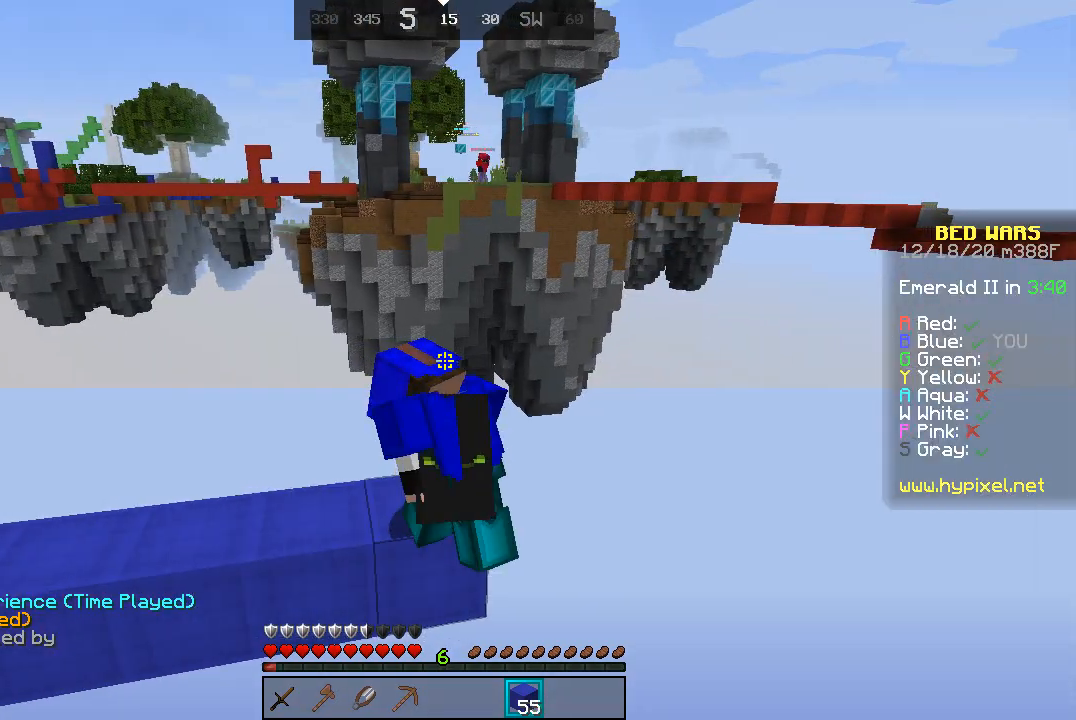
{"keys": ["d", "s"], "mouse": ["right"], "events": []}
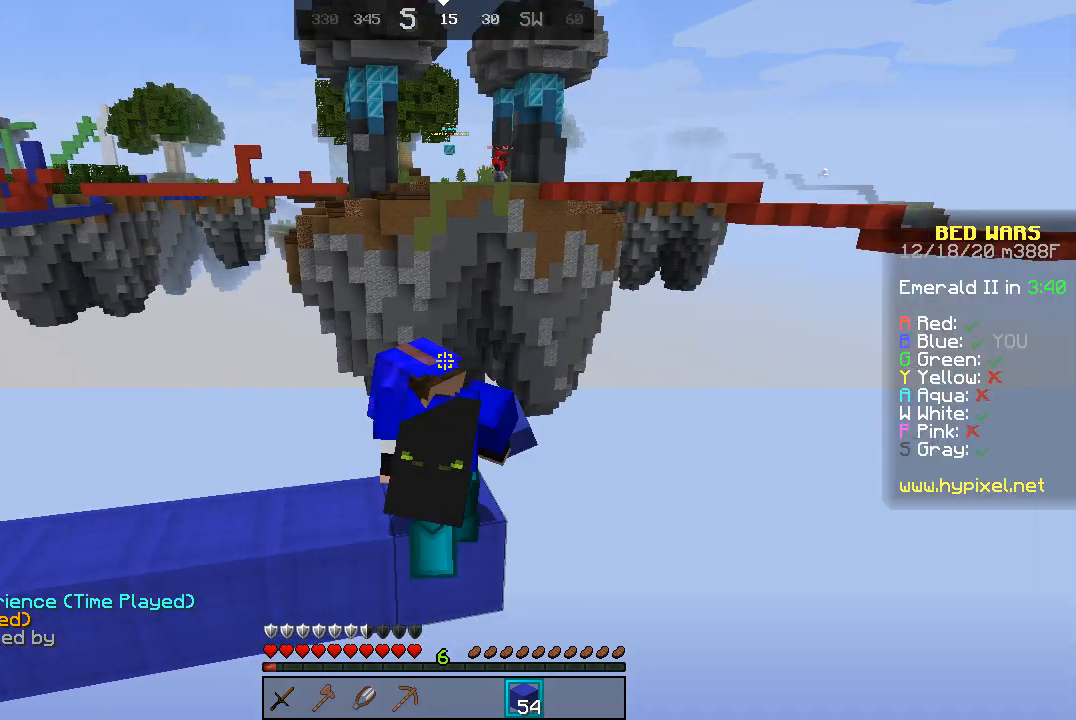
{"keys": ["d", "s"], "mouse": ["right"], "events": []}
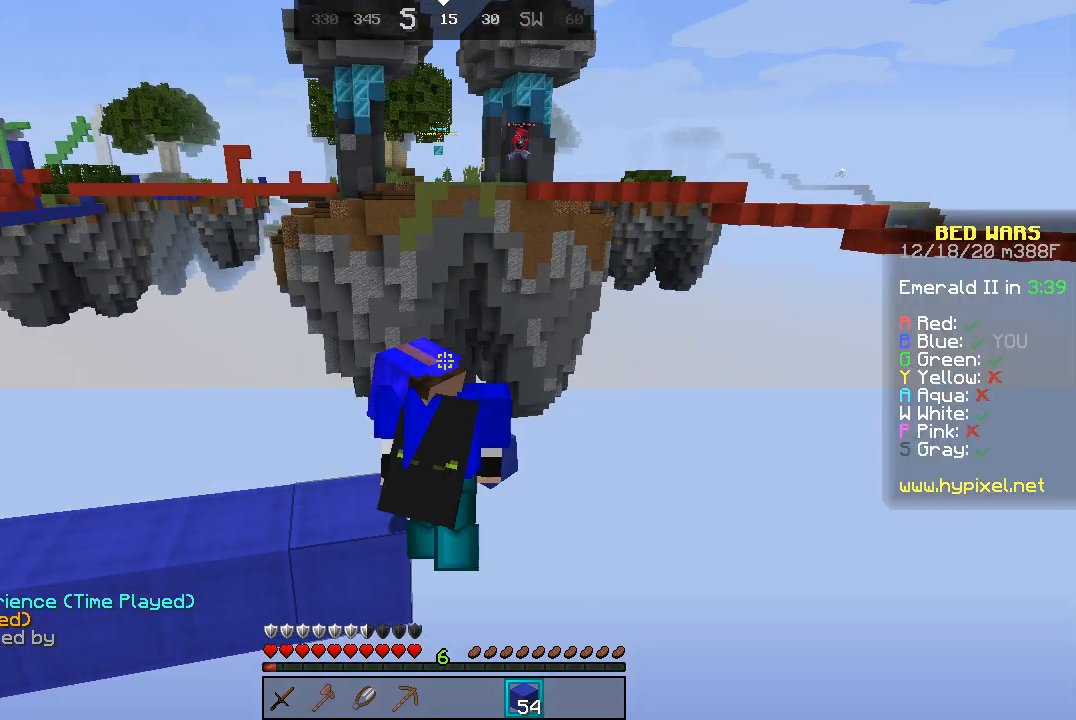
{"keys": ["d", "s"], "mouse": ["right"], "events": []}
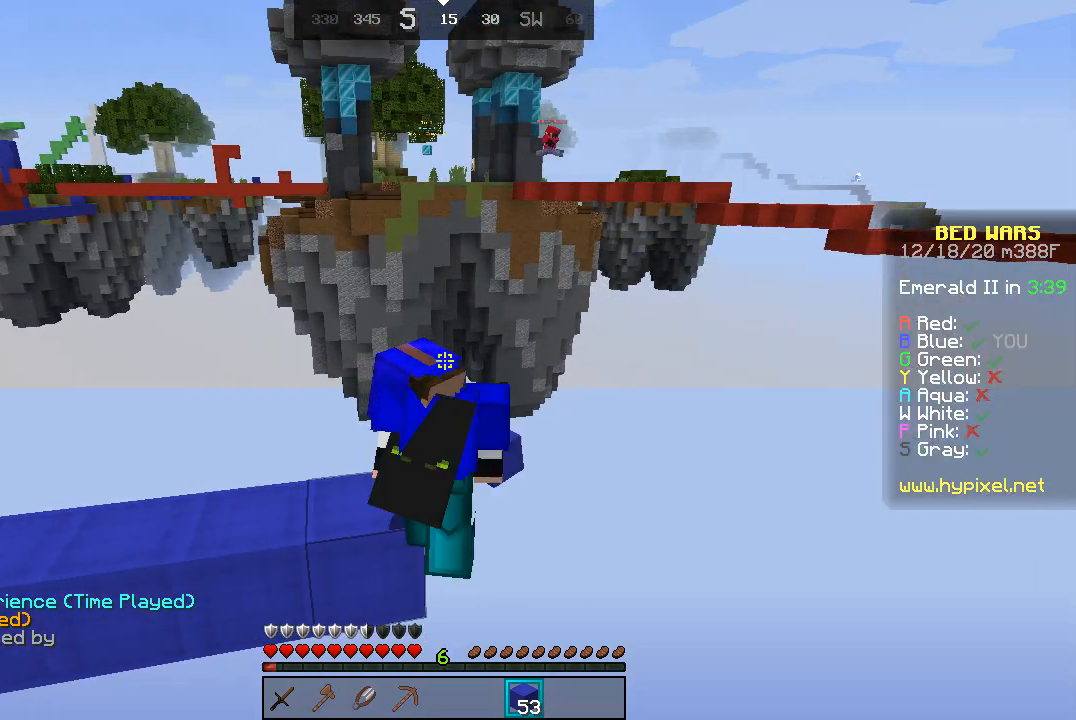
{"keys": ["d", "s"], "mouse": ["right"], "events": []}
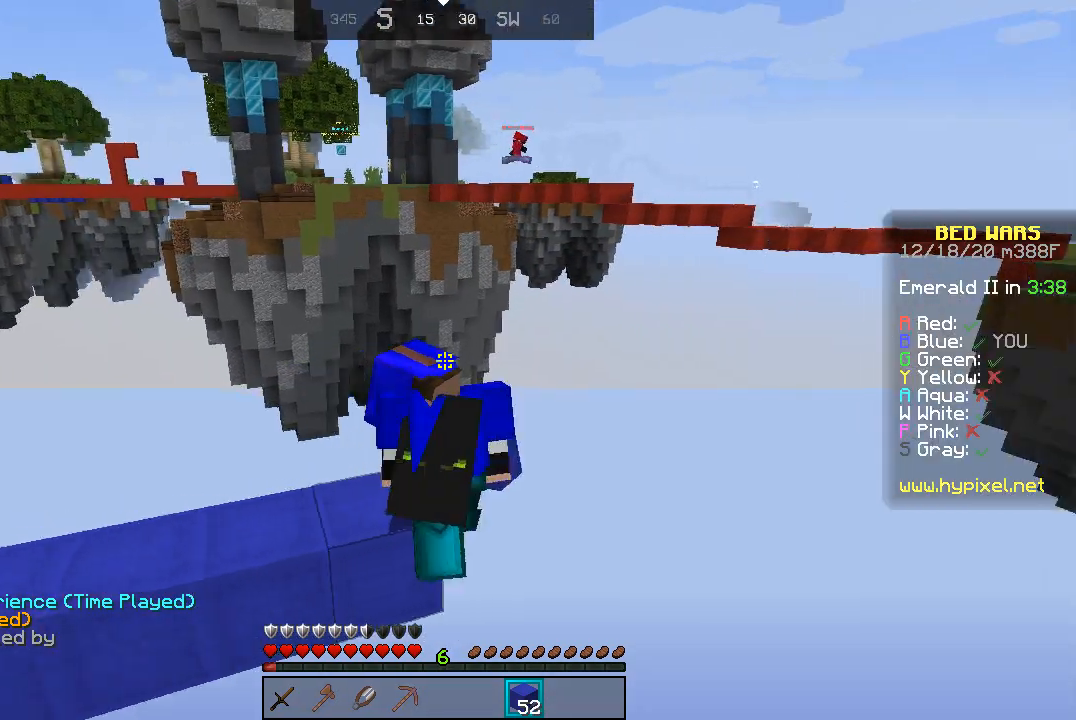
{"keys": ["d", "s"], "mouse": ["right"], "events": []}
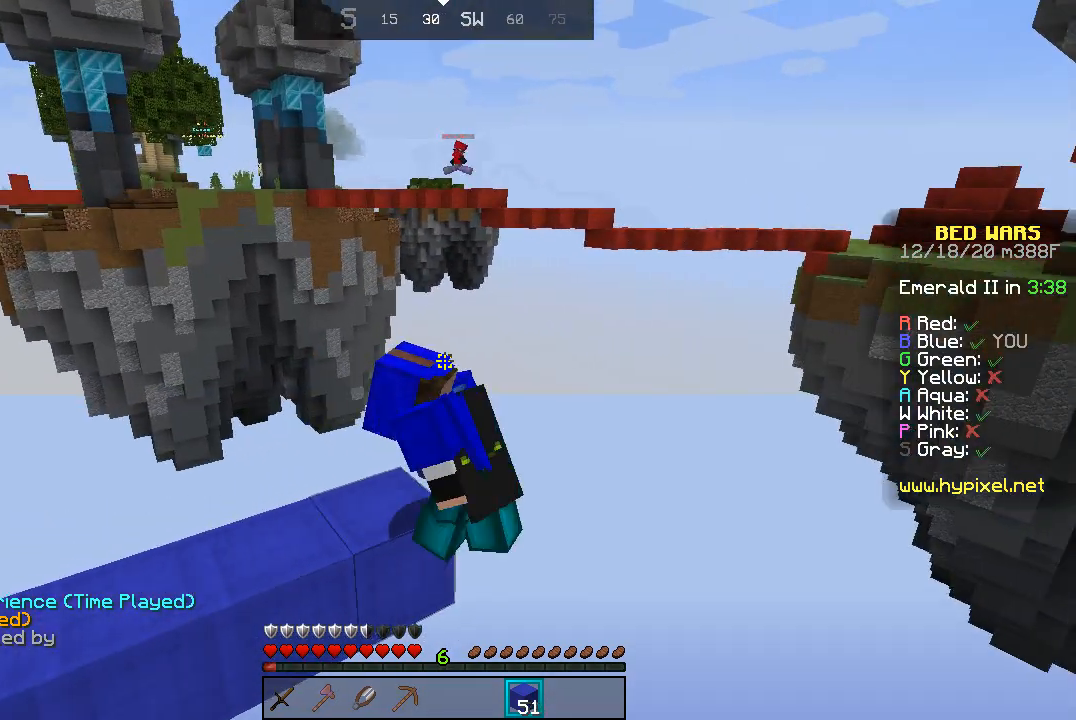
{"keys": ["d", "s"], "mouse": ["right"], "events": []}
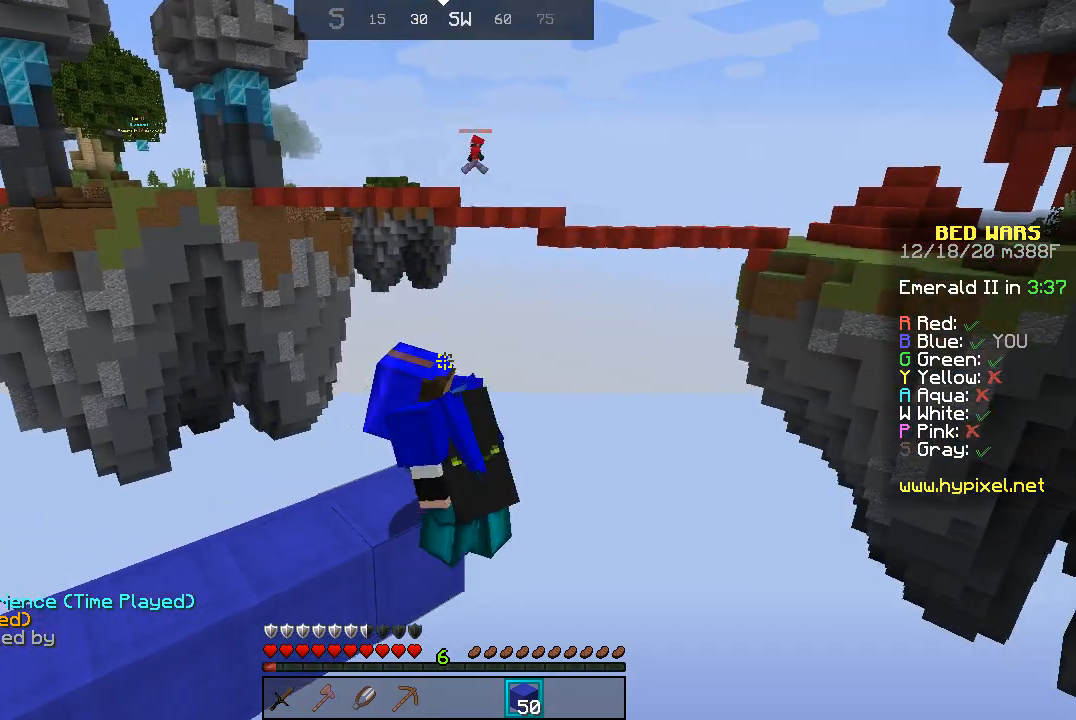
{"keys": ["d", "s"], "mouse": ["right"], "events": []}
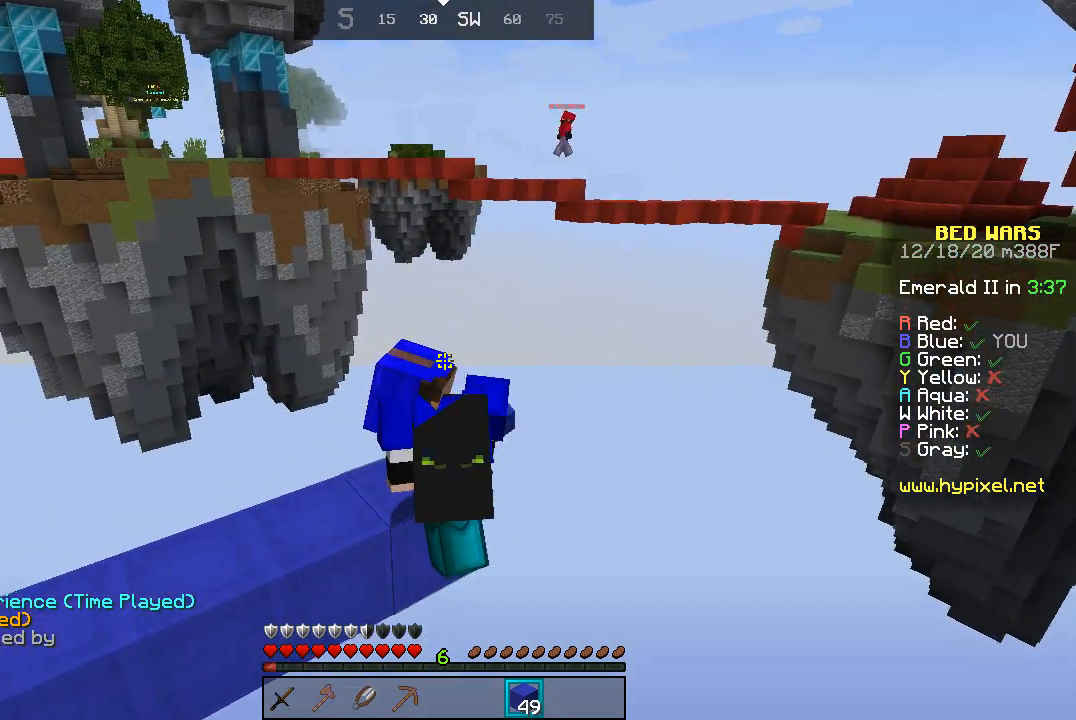
{"keys": ["d", "s"], "mouse": ["right"], "events": []}